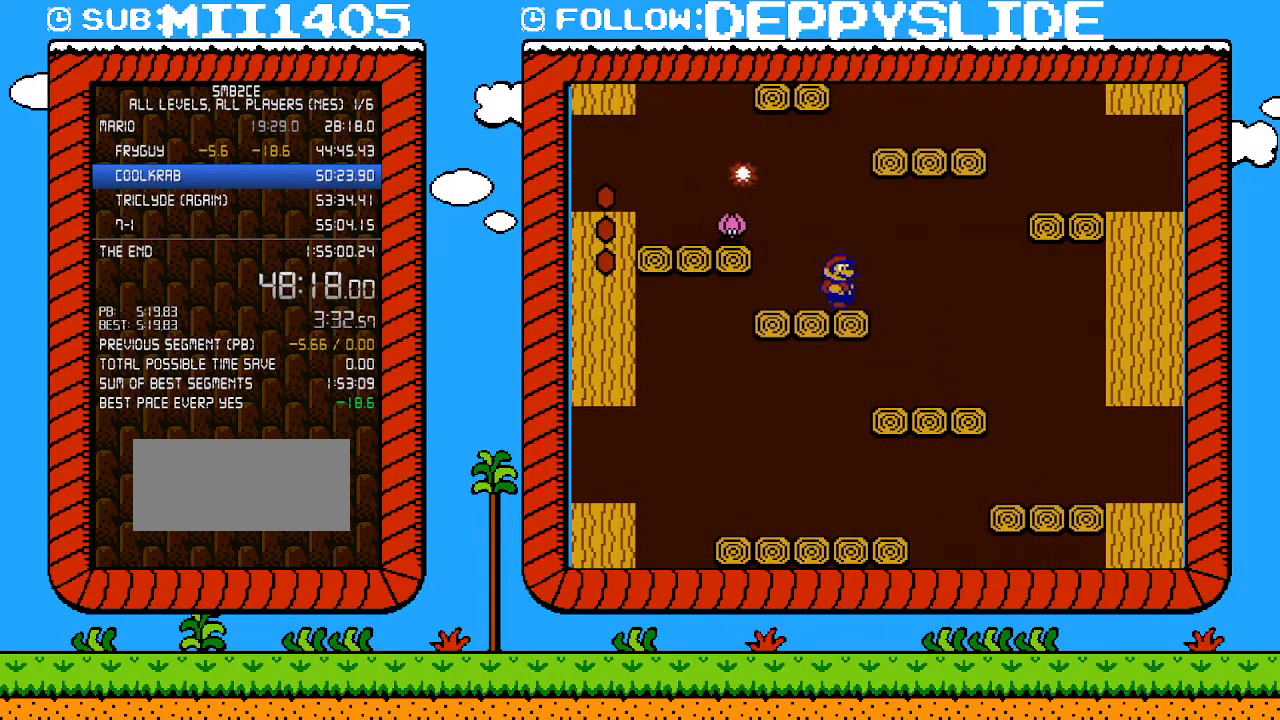
Gameplay with a controller (Nintendo layout); each line is a JSON object with the inputs held at the frame after it. "events" lists button and stick changes between this image and that frame as [ms after this image, input, new state], when the widget could be followed in between. Not read: L3 R3.
{"buttons": ["A", "B", "DPAD_LEFT"], "events": [[250, "DPAD_UP", "down"], [267, "A", "down"], [333, "DPAD_LEFT", "down"], [333, "DPAD_RIGHT", "up"], [333, "DPAD_UP", "up"]]}
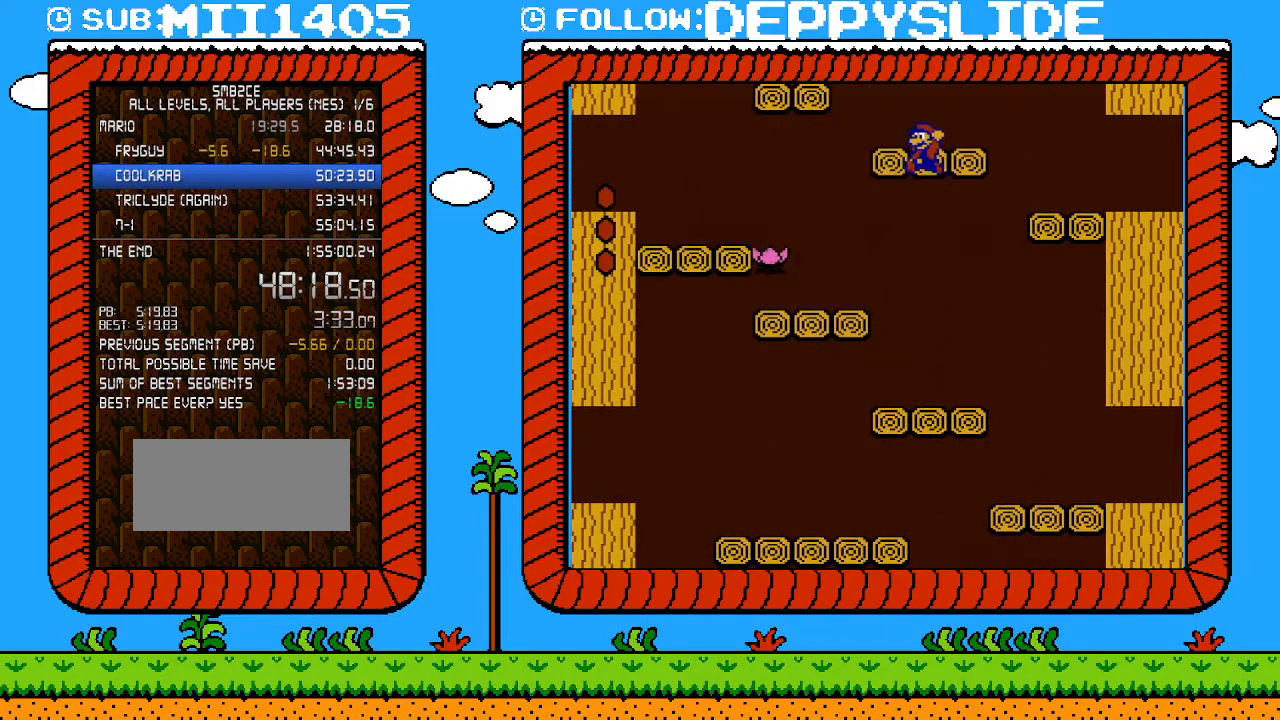
{"buttons": ["B", "DPAD_RIGHT"], "events": [[150, "DPAD_LEFT", "up"], [300, "A", "up"], [367, "DPAD_RIGHT", "down"]]}
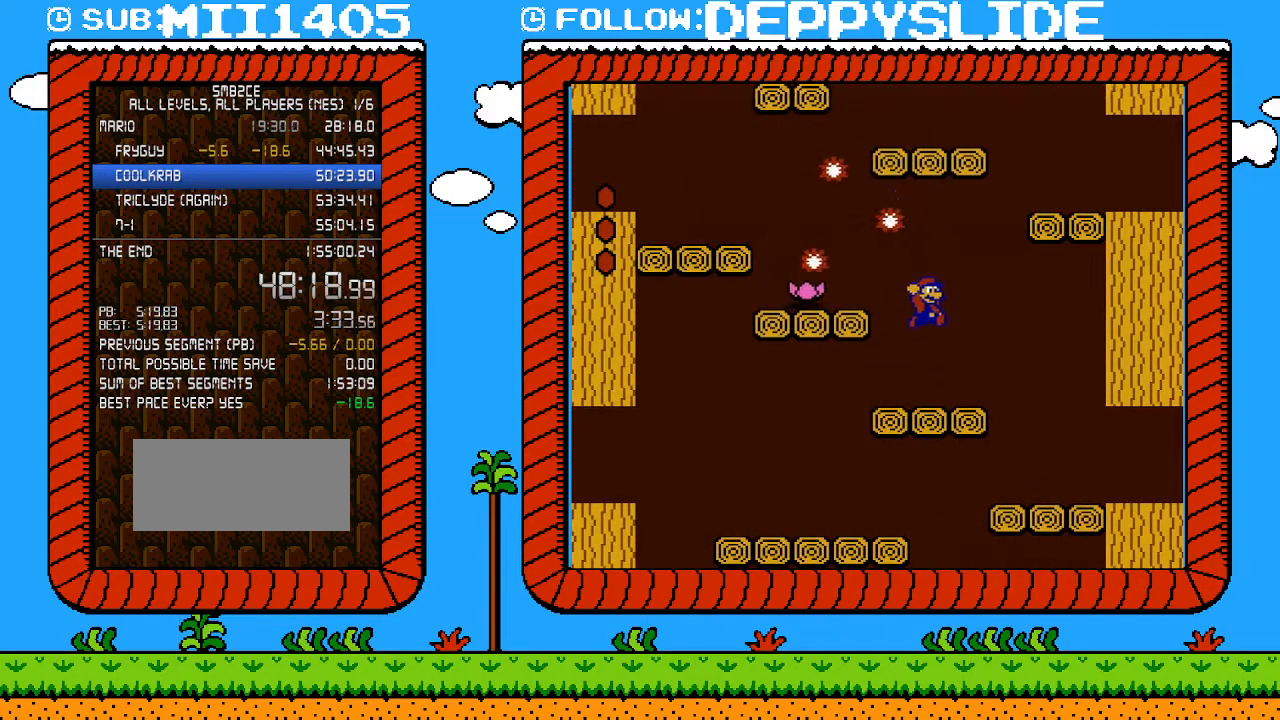
{"buttons": ["B", "DPAD_LEFT"], "events": [[17, "DPAD_RIGHT", "up"], [183, "DPAD_RIGHT", "down"], [267, "DPAD_RIGHT", "up"], [433, "DPAD_LEFT", "down"]]}
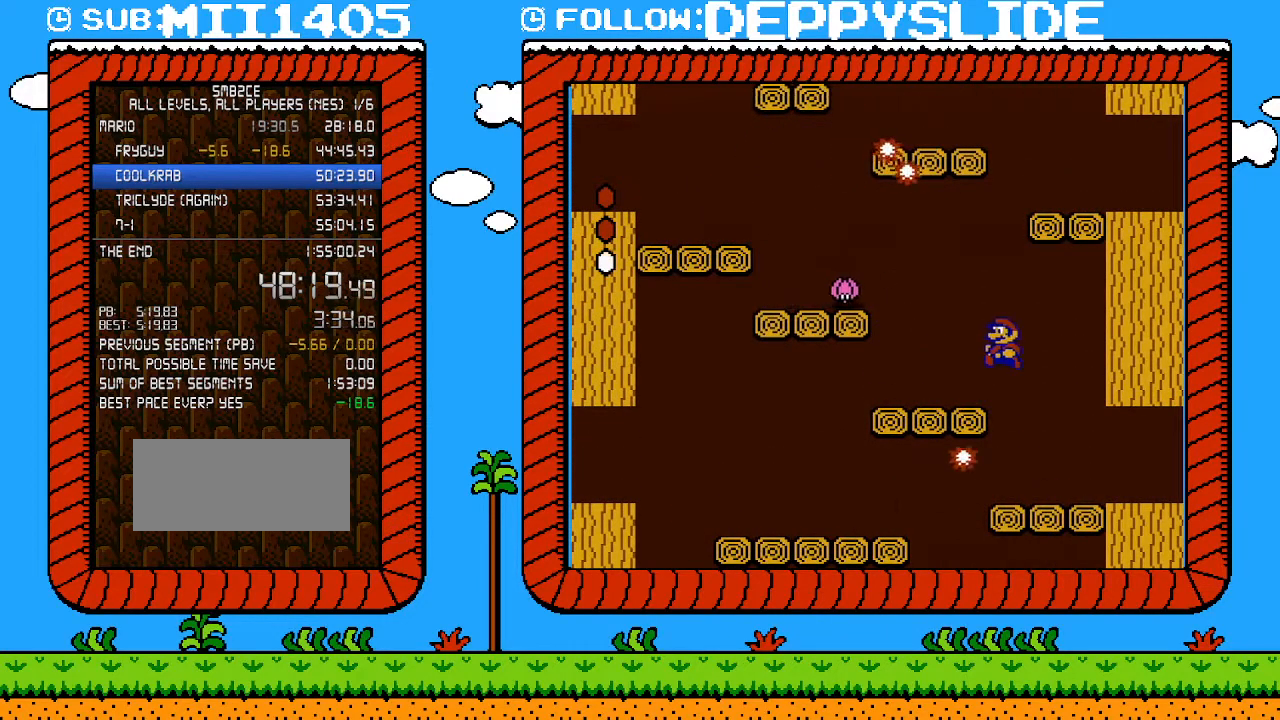
{"buttons": ["B", "DPAD_RIGHT"], "events": [[367, "DPAD_LEFT", "up"], [367, "DPAD_UP", "down"], [400, "DPAD_RIGHT", "down"], [400, "DPAD_UP", "up"]]}
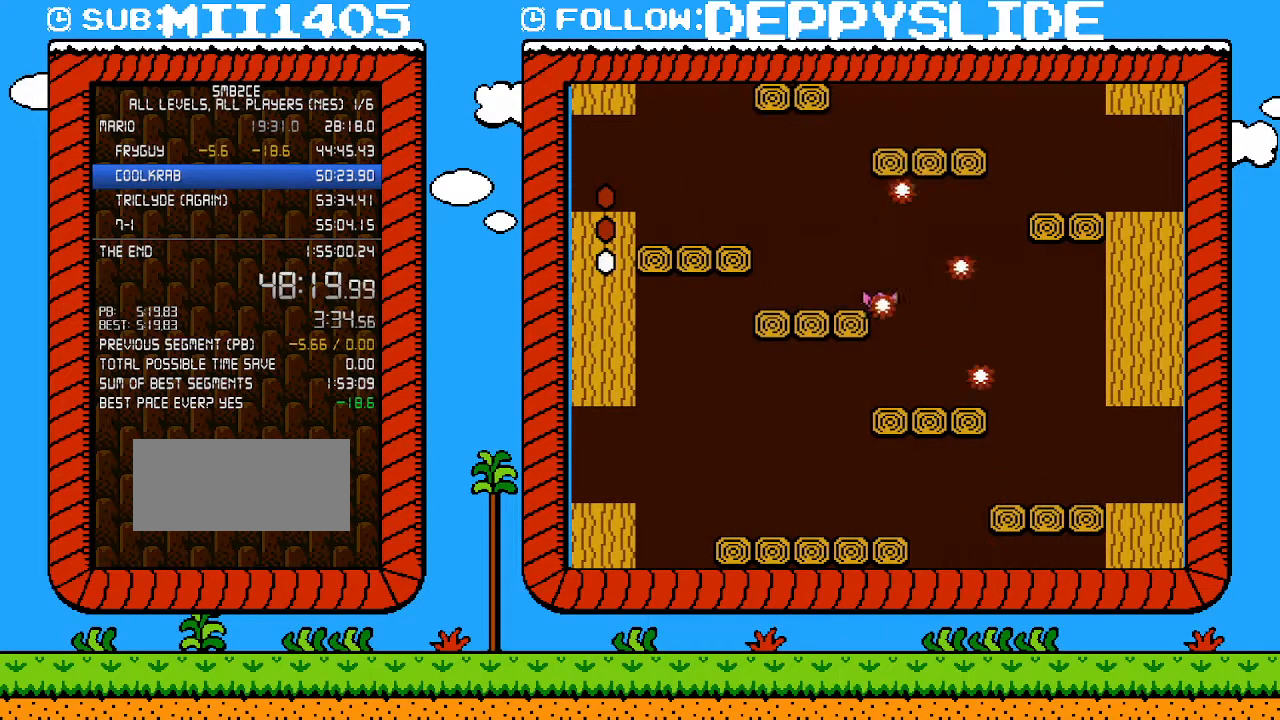
{"buttons": ["A", "B", "DPAD_LEFT"], "events": [[17, "DPAD_RIGHT", "up"], [267, "A", "down"], [367, "DPAD_LEFT", "down"]]}
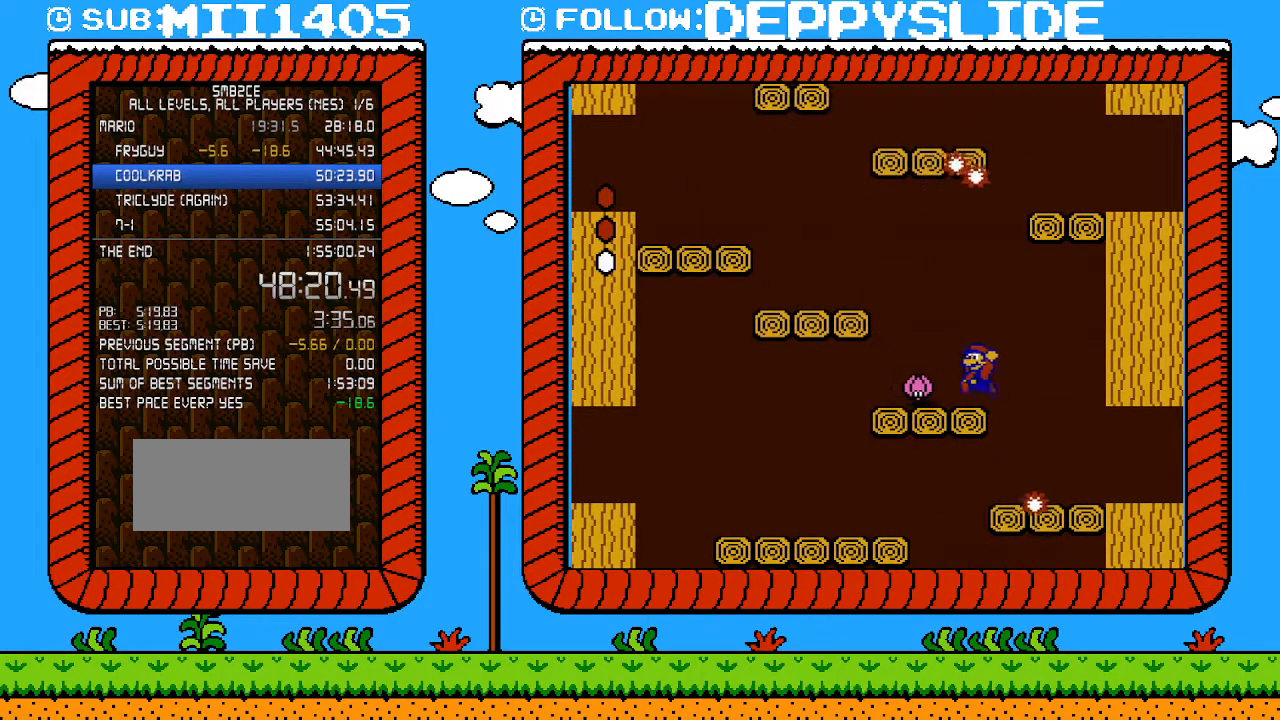
{"buttons": ["B", "DPAD_RIGHT"], "events": [[50, "A", "up"], [300, "A", "down"], [400, "DPAD_LEFT", "up"], [400, "DPAD_RIGHT", "down"], [467, "A", "up"]]}
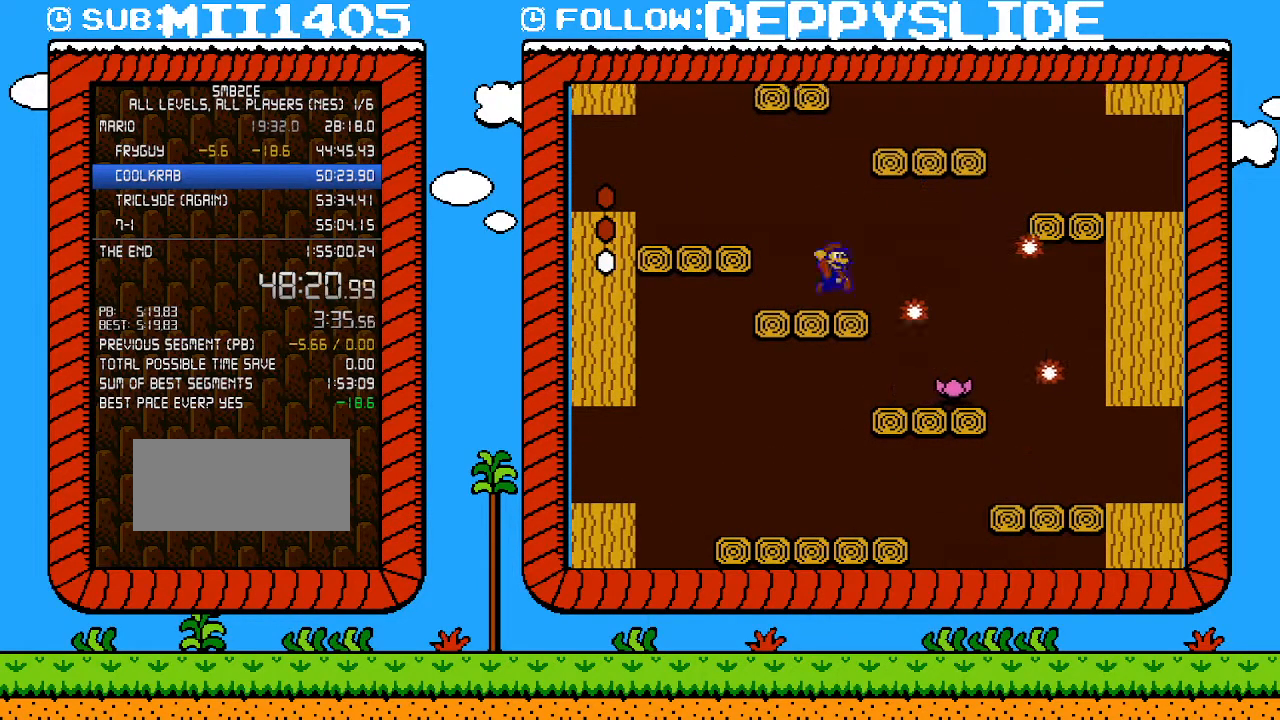
{"buttons": ["A", "B", "DPAD_LEFT"], "events": [[50, "DPAD_RIGHT", "up"], [117, "DPAD_LEFT", "down"], [267, "A", "down"]]}
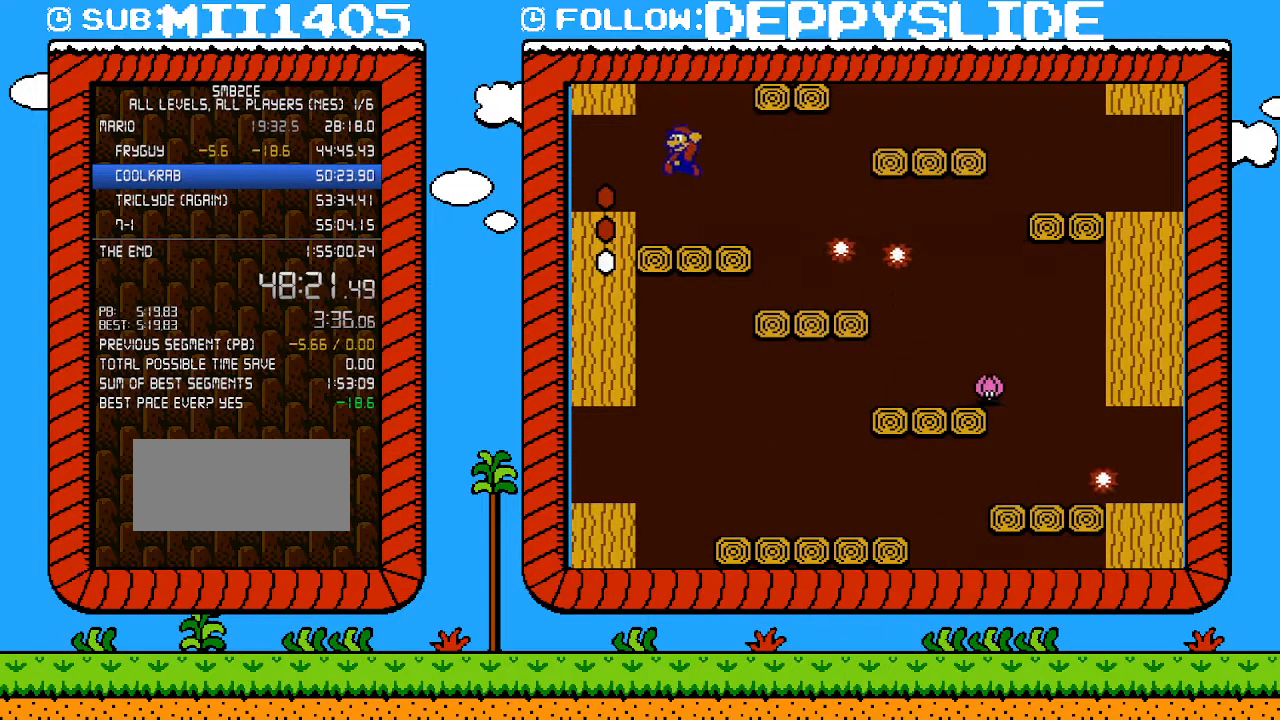
{"buttons": ["B", "DPAD_LEFT"], "events": [[183, "A", "up"]]}
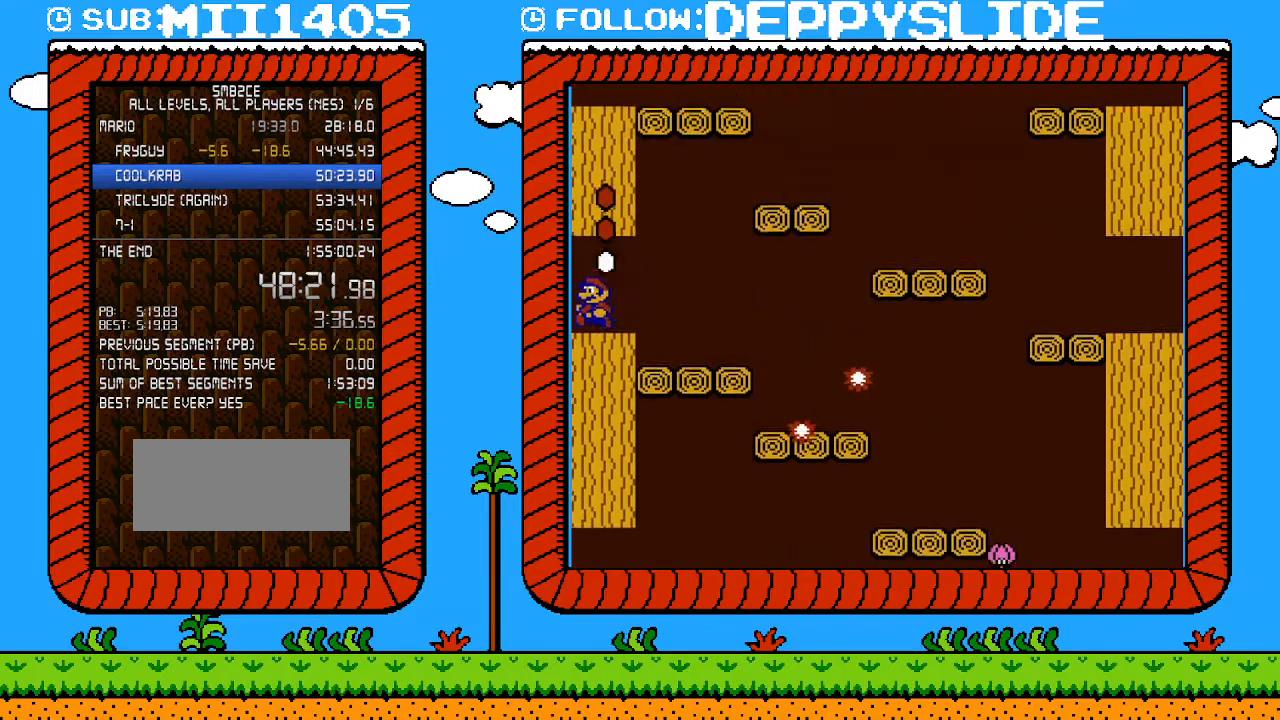
{"buttons": ["B", "DPAD_LEFT"], "events": []}
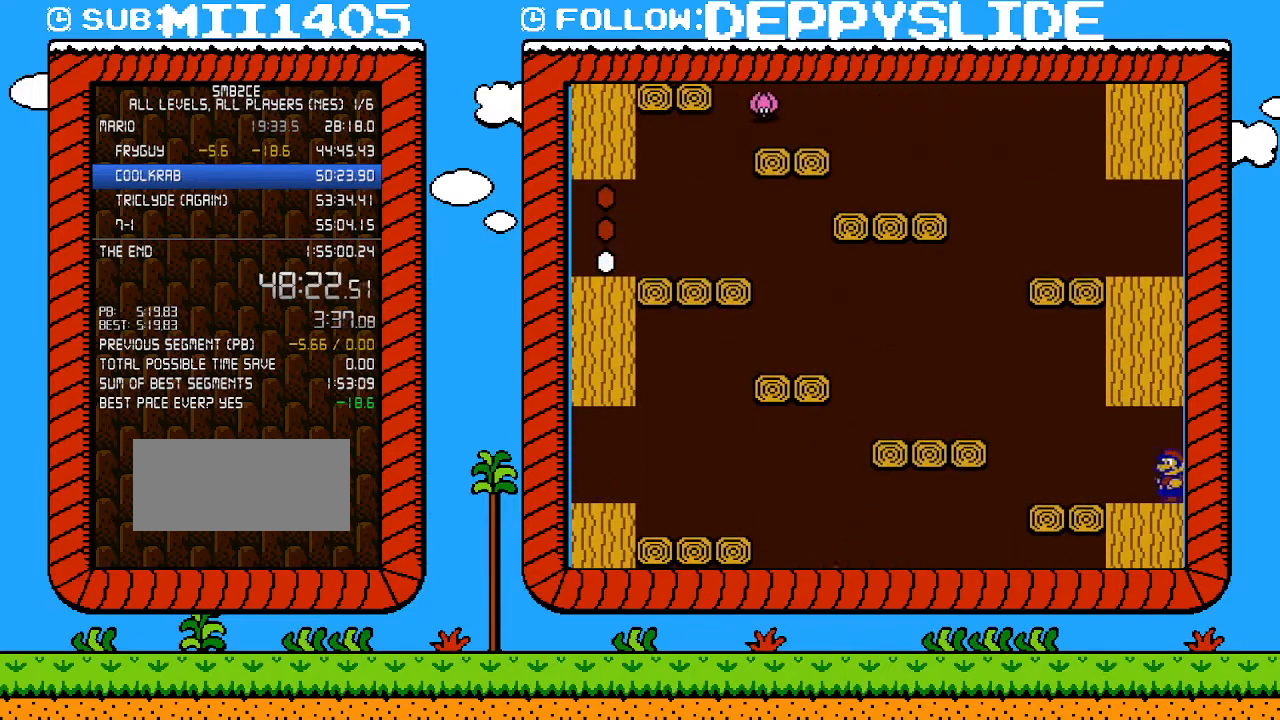
{"buttons": ["B", "DPAD_LEFT"], "events": [[367, "A", "down"], [500, "A", "up"]]}
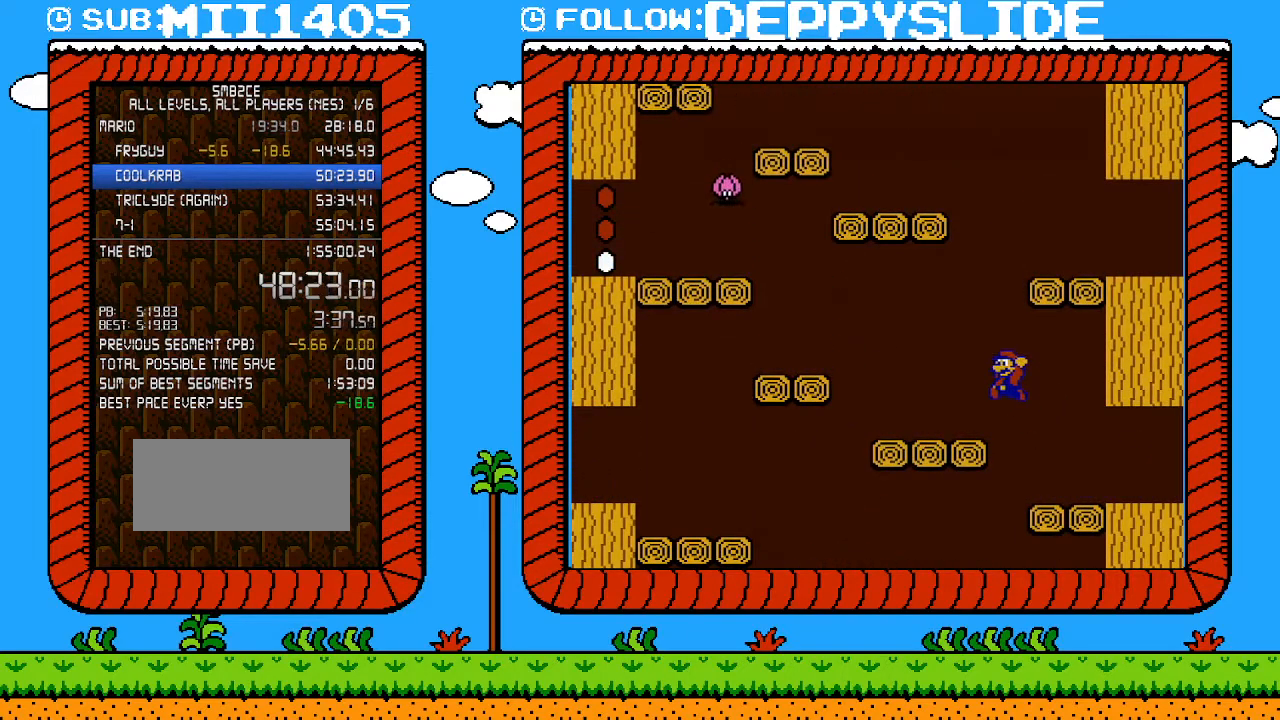
{"buttons": ["B", "DPAD_LEFT"], "events": [[367, "A", "down"], [467, "A", "up"]]}
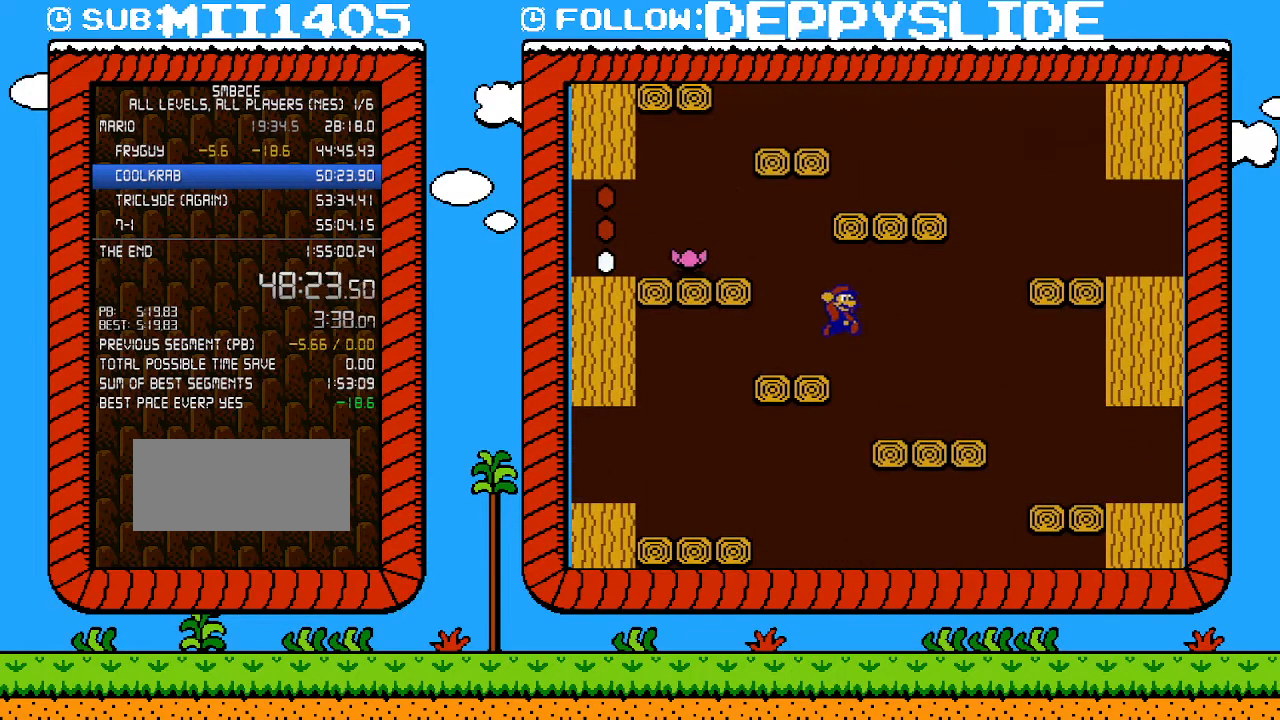
{"buttons": ["A", "B", "DPAD_UP"], "events": [[17, "DPAD_LEFT", "up"], [17, "DPAD_UP", "down"], [67, "DPAD_RIGHT", "down"], [67, "DPAD_UP", "up"], [83, "DPAD_UP", "down"], [183, "DPAD_UP", "up"], [217, "DPAD_RIGHT", "up"], [333, "A", "down"], [333, "DPAD_LEFT", "down"], [500, "DPAD_LEFT", "up"], [500, "DPAD_UP", "down"]]}
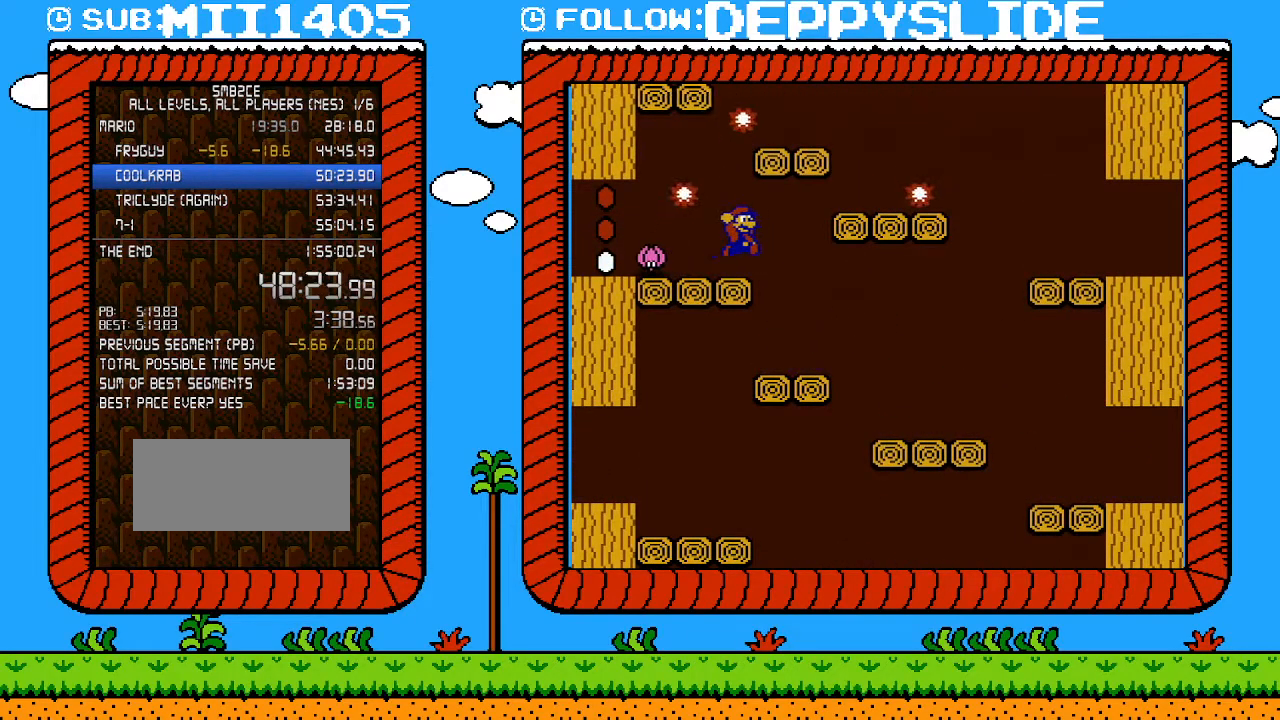
{"buttons": ["B"], "events": [[33, "A", "up"], [33, "DPAD_RIGHT", "down"], [117, "DPAD_UP", "up"], [183, "DPAD_RIGHT", "up"]]}
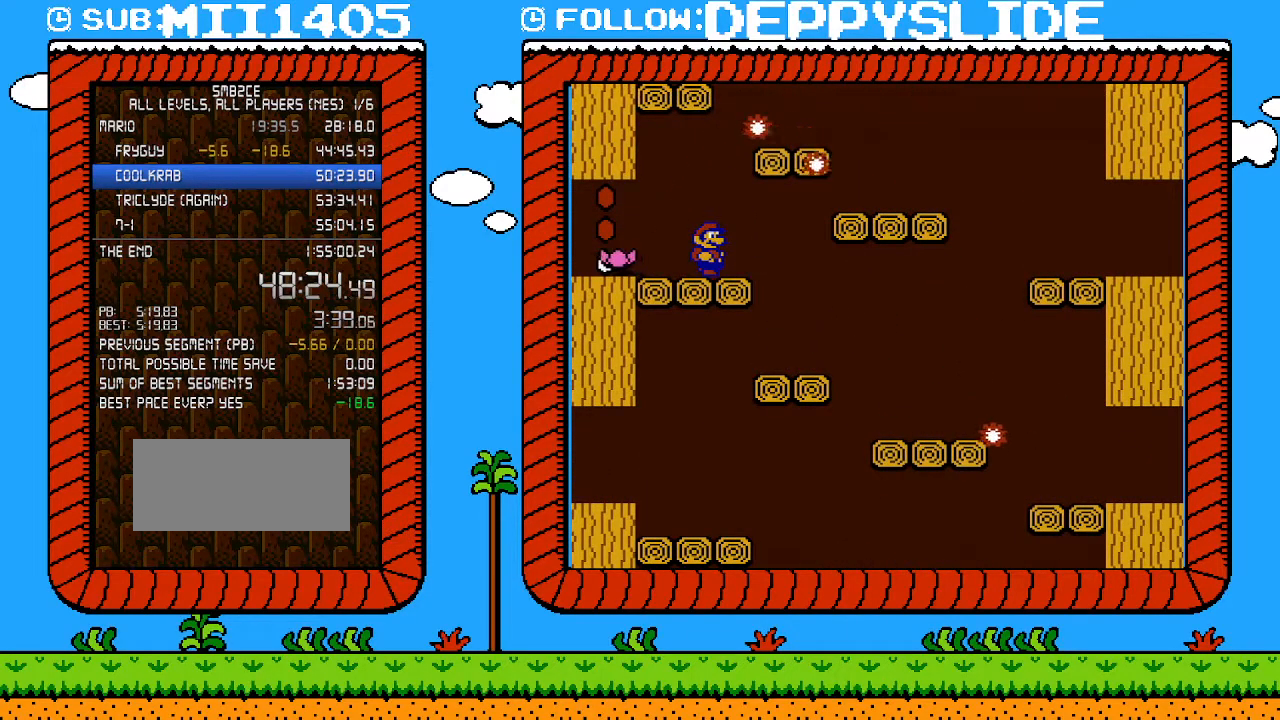
{"buttons": ["A", "B"], "events": [[83, "DPAD_RIGHT", "down"], [250, "A", "down"], [300, "DPAD_LEFT", "down"], [300, "DPAD_RIGHT", "up"], [467, "DPAD_LEFT", "up"]]}
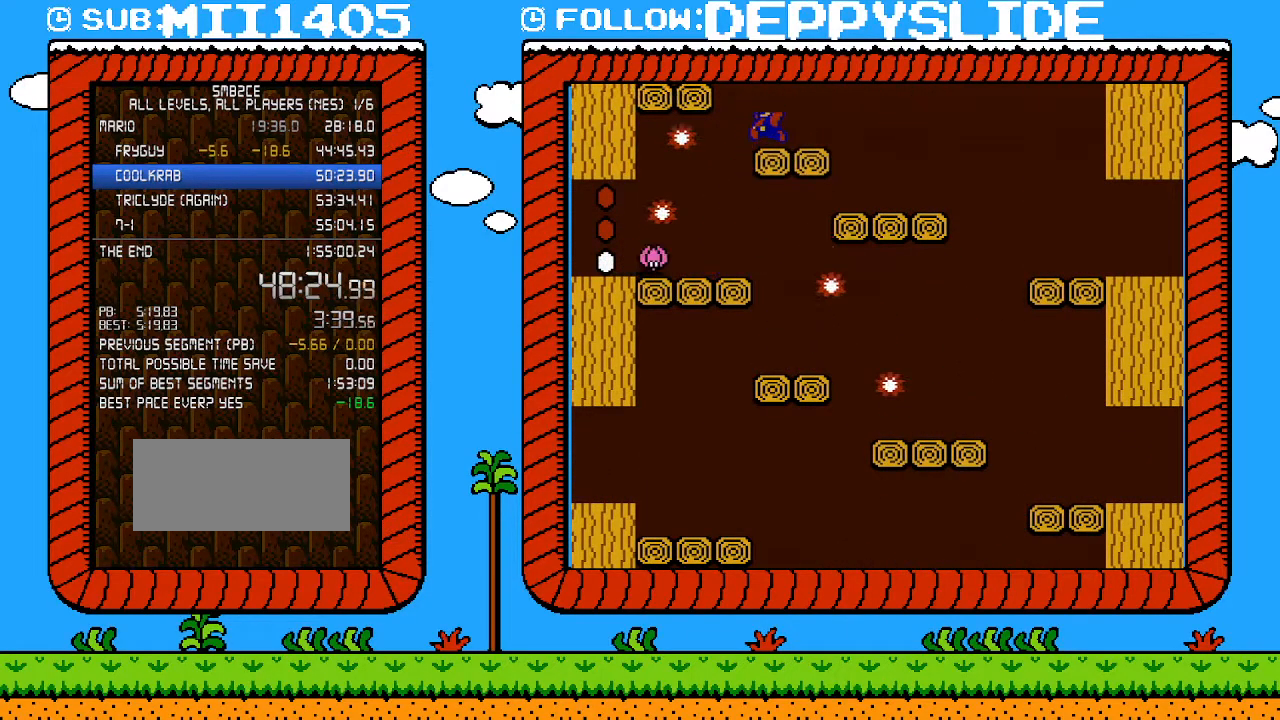
{"buttons": ["B"], "events": [[50, "A", "up"]]}
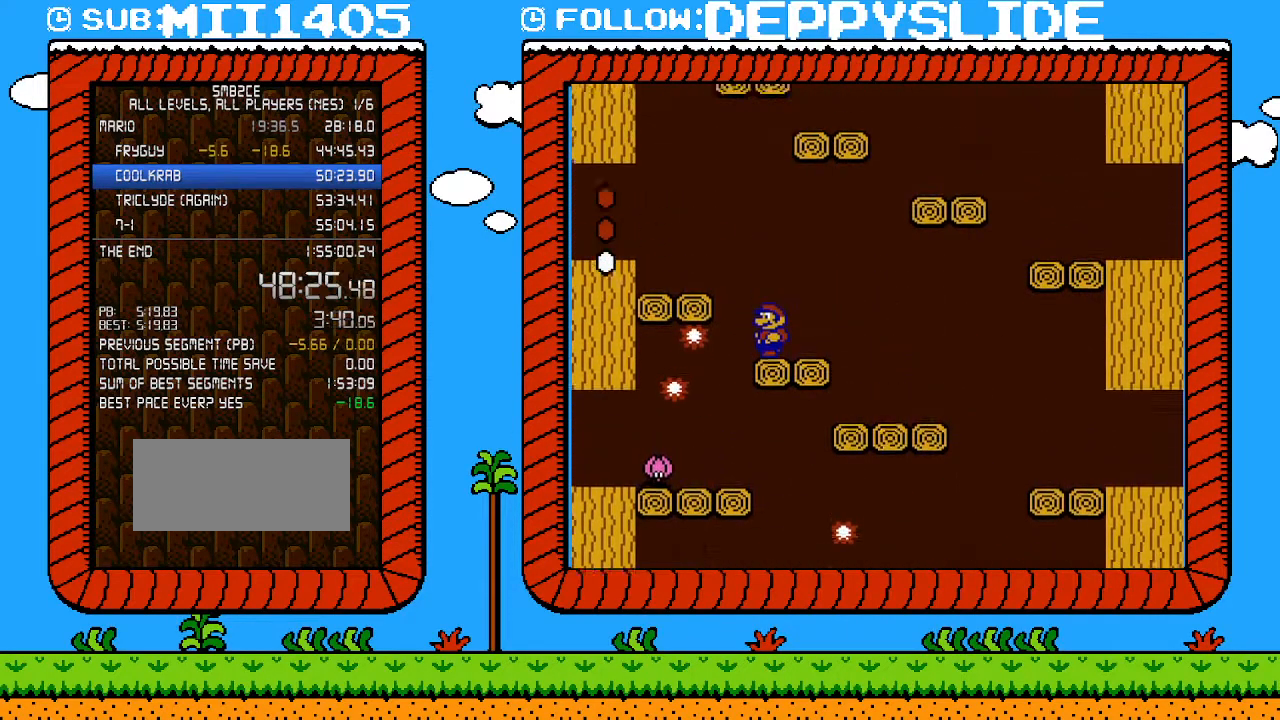
{"buttons": ["A", "B", "DPAD_LEFT"], "events": [[300, "A", "down"], [300, "DPAD_LEFT", "down"]]}
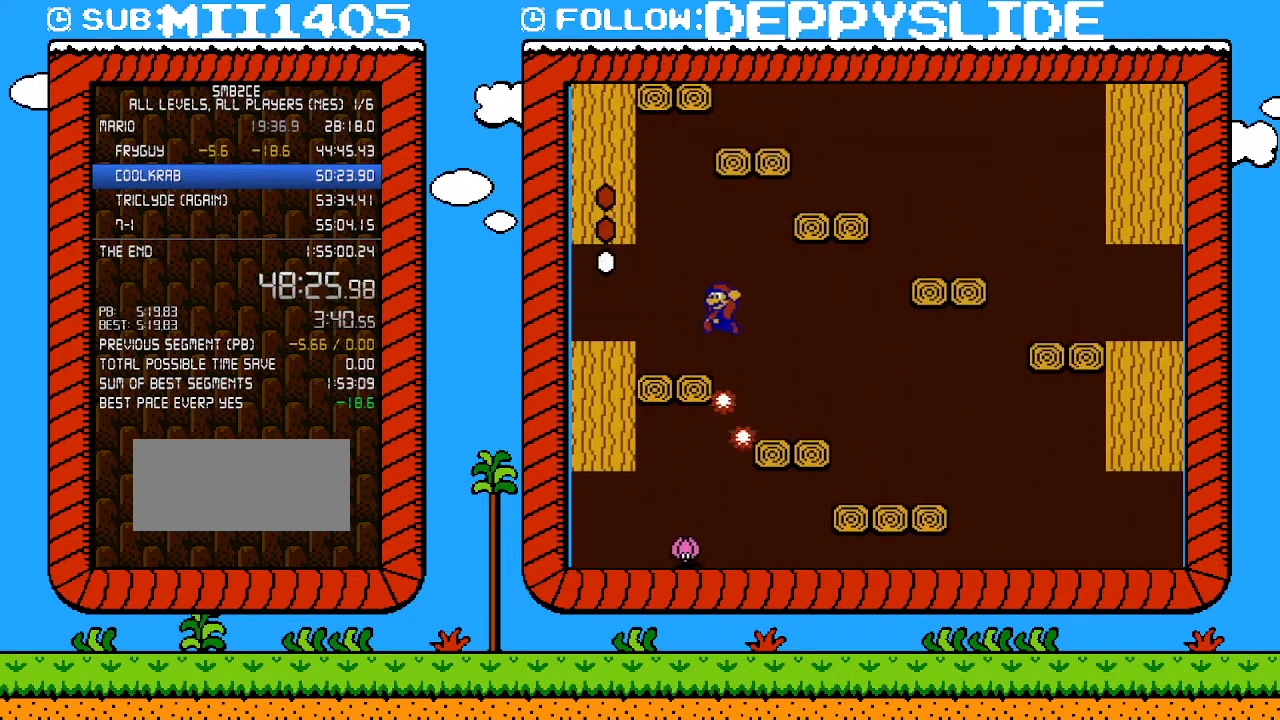
{"buttons": ["A", "B", "DPAD_LEFT"], "events": [[367, "A", "up"], [467, "A", "down"]]}
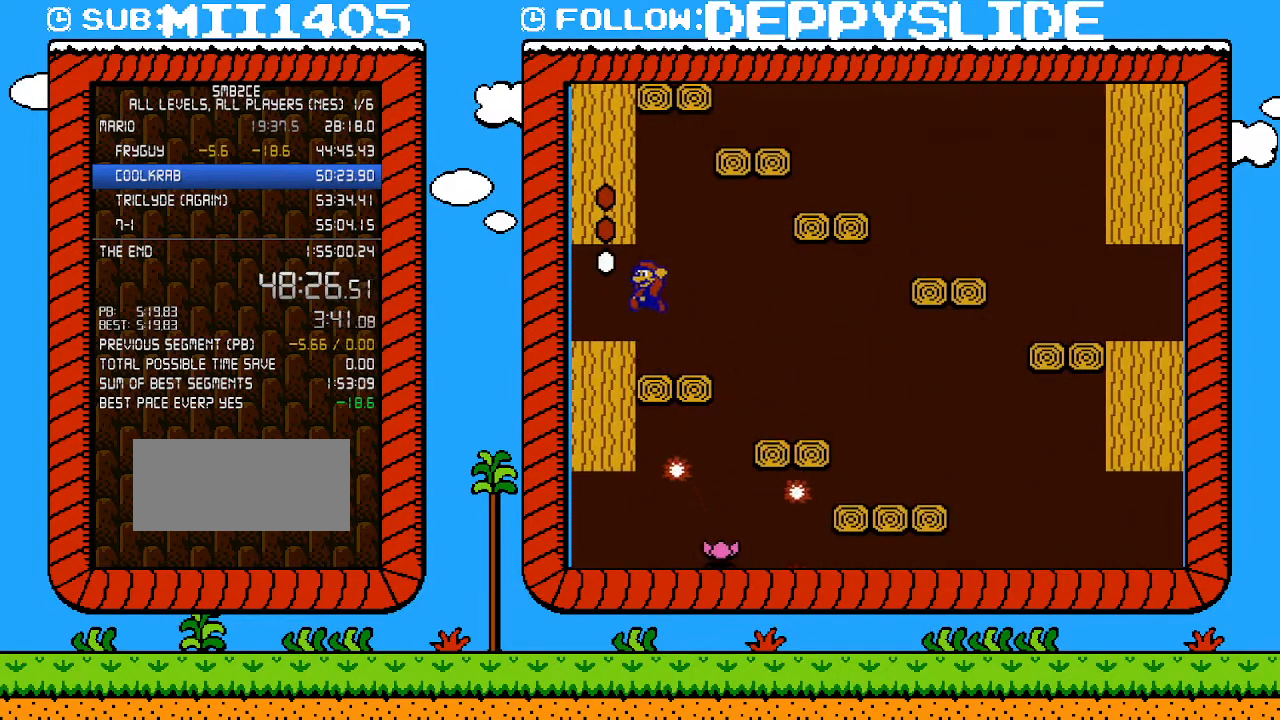
{"buttons": ["B", "DPAD_LEFT"], "events": [[50, "A", "up"]]}
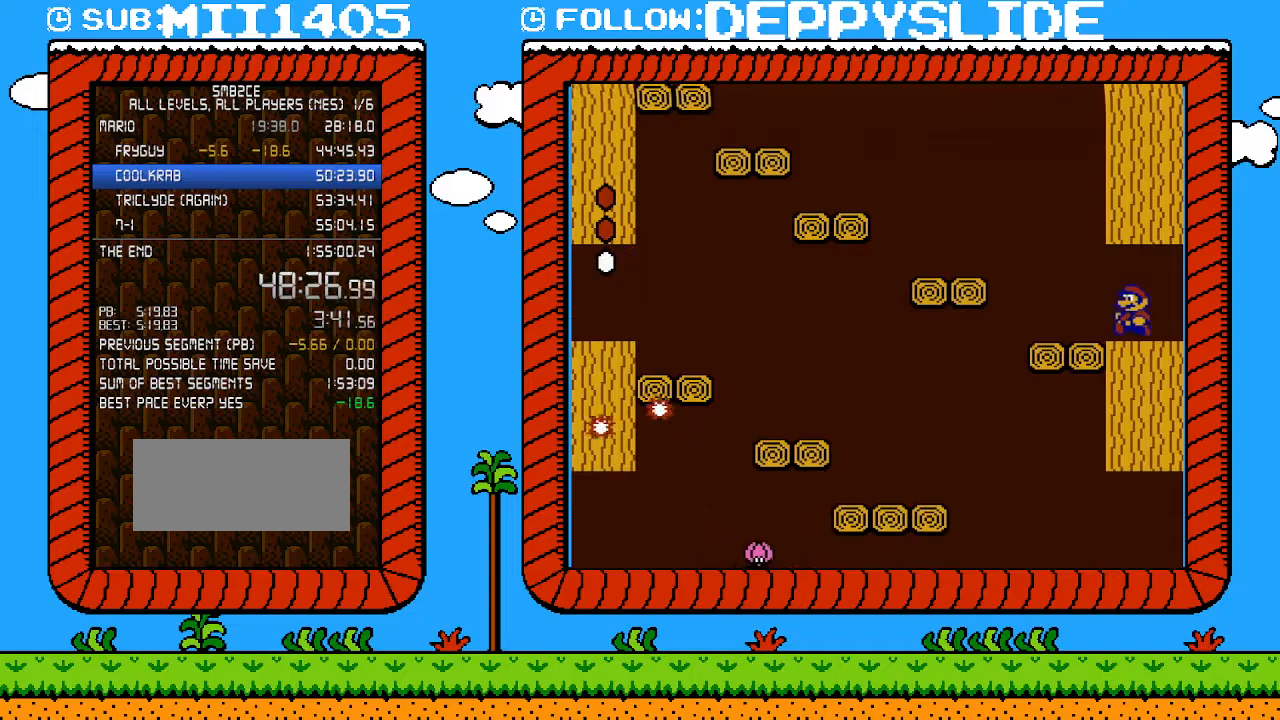
{"buttons": ["B", "DPAD_LEFT"], "events": [[250, "A", "down"], [333, "A", "up"]]}
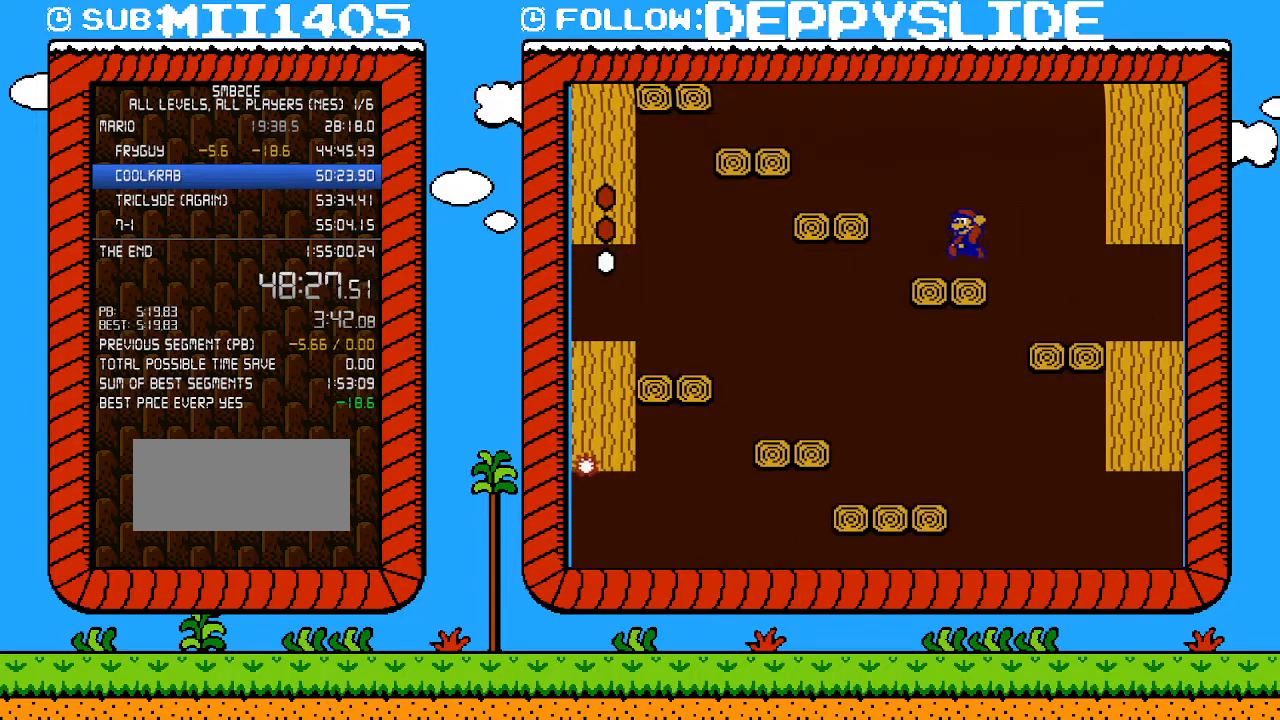
{"buttons": ["B"], "events": [[217, "A", "down"], [267, "A", "up"], [267, "DPAD_LEFT", "up"], [300, "DPAD_RIGHT", "down"], [467, "DPAD_RIGHT", "up"]]}
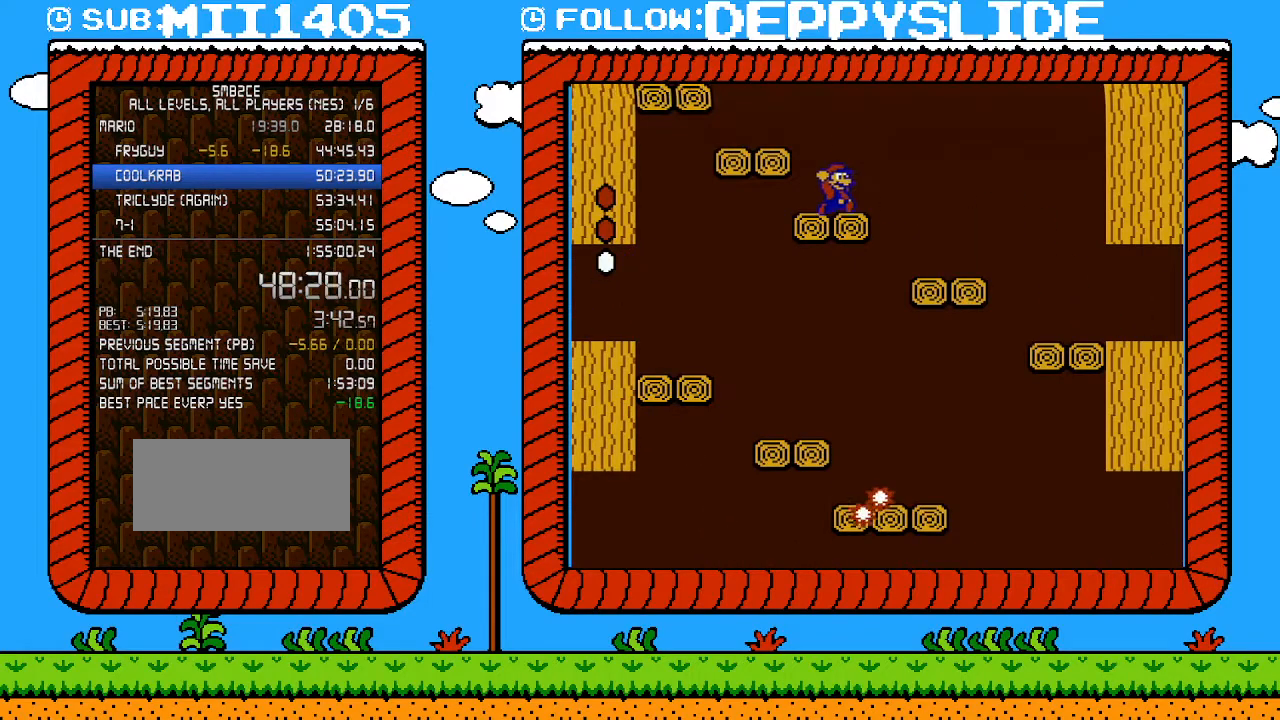
{"buttons": ["B"], "events": []}
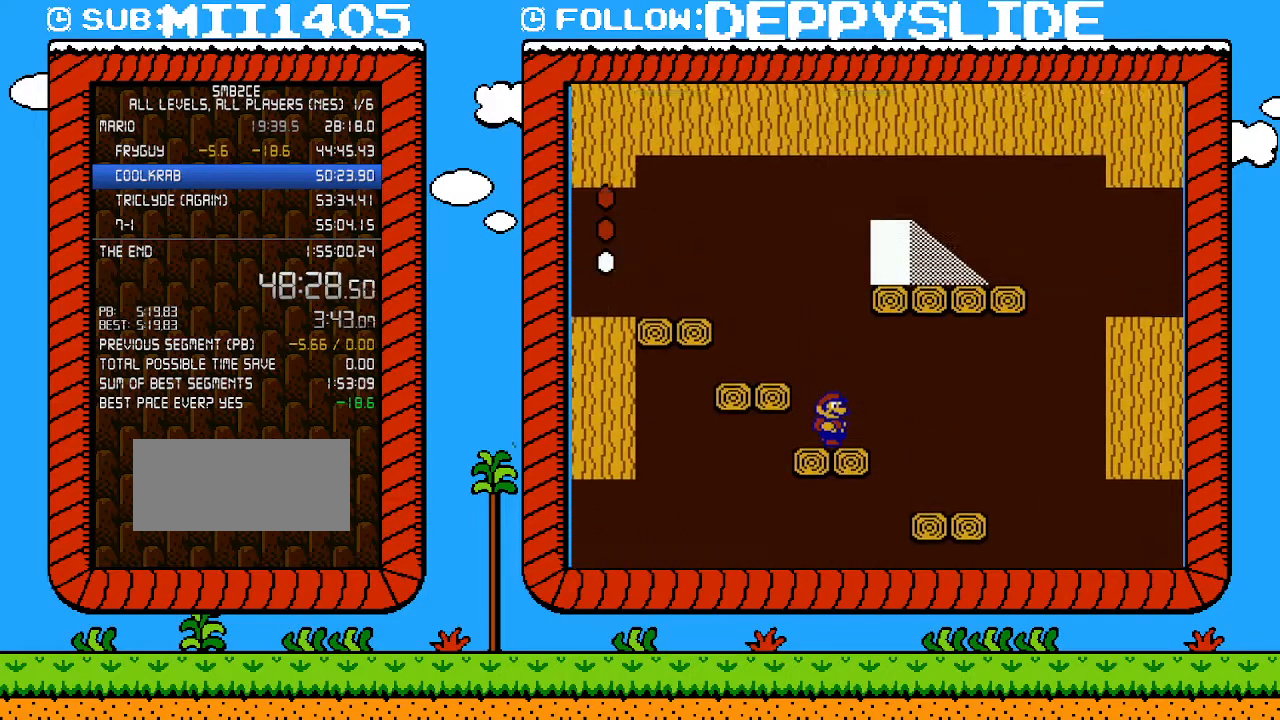
{"buttons": ["B", "DPAD_RIGHT"], "events": [[183, "DPAD_LEFT", "down"], [267, "A", "down"], [367, "A", "up"], [367, "DPAD_LEFT", "up"], [400, "DPAD_RIGHT", "down"]]}
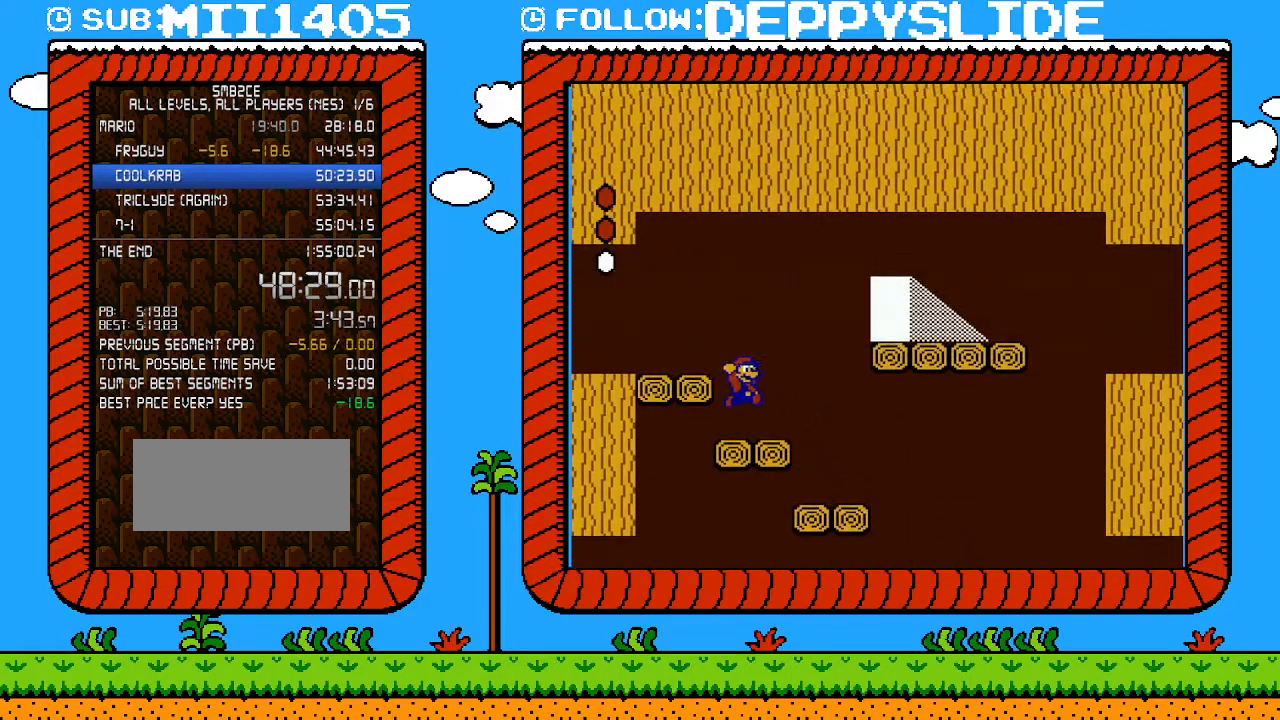
{"buttons": ["A", "B", "DPAD_RIGHT"], "events": [[400, "A", "down"]]}
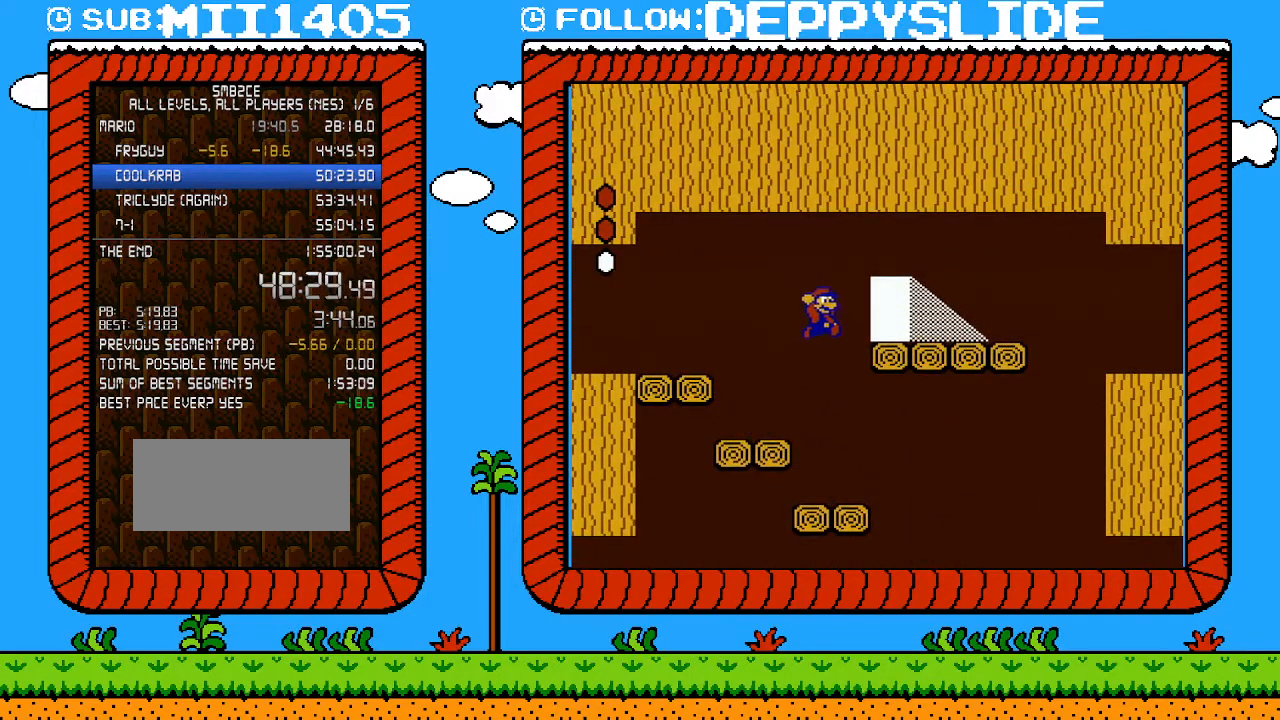
{"buttons": ["B"], "events": [[117, "DPAD_UP", "down"], [150, "A", "up"], [150, "DPAD_RIGHT", "up"], [183, "DPAD_LEFT", "down"], [183, "DPAD_UP", "up"], [300, "DPAD_LEFT", "up"]]}
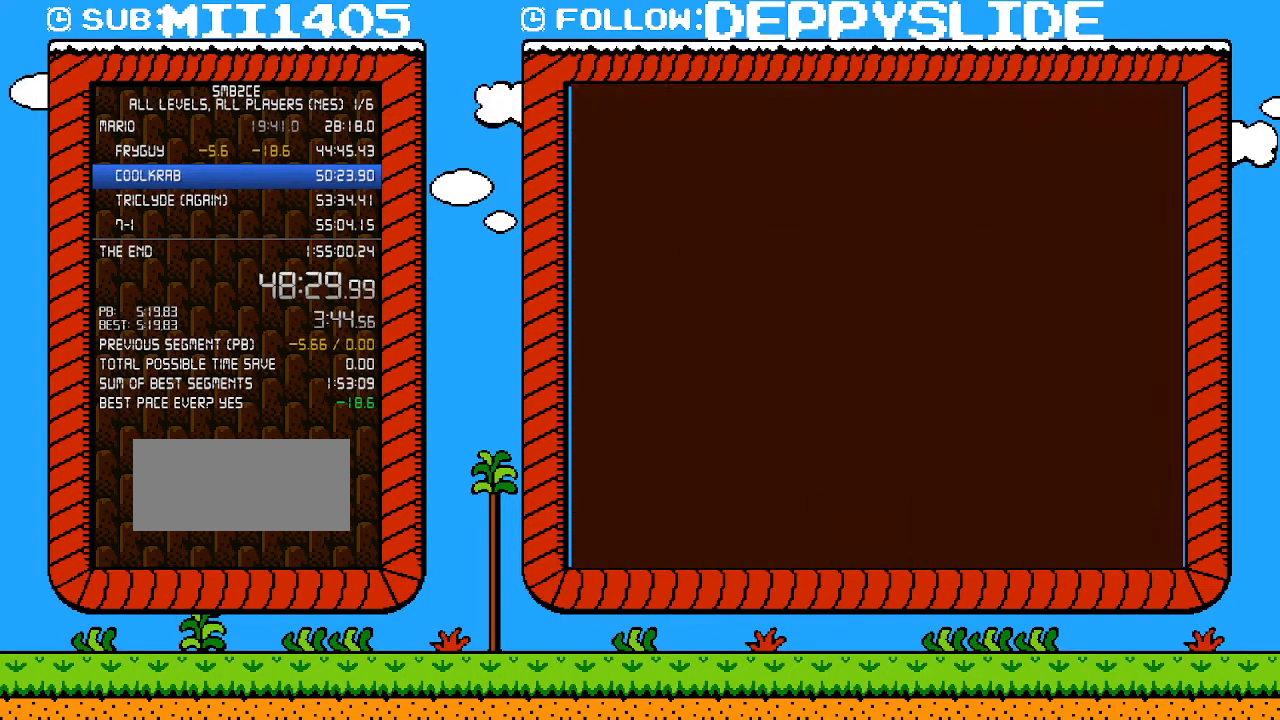
{"buttons": ["B", "DPAD_RIGHT"], "events": [[83, "DPAD_UP", "down"], [117, "DPAD_UP", "up"], [333, "DPAD_RIGHT", "down"]]}
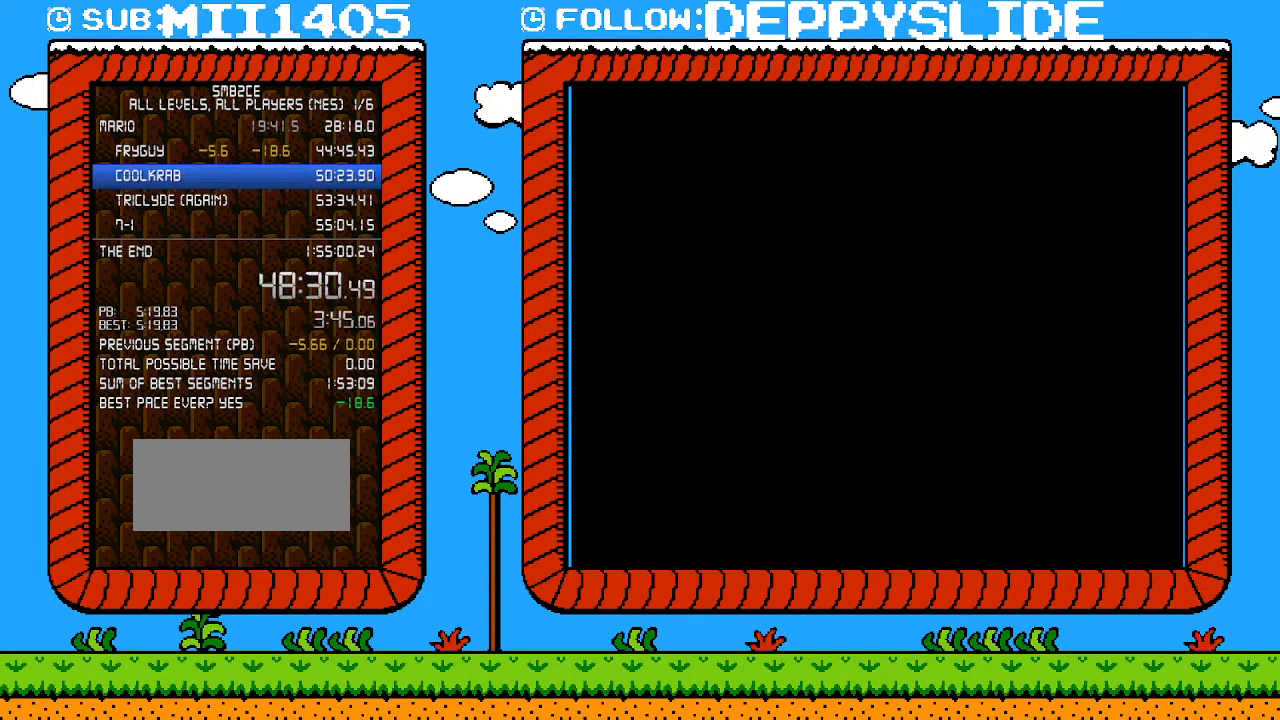
{"buttons": ["B", "DPAD_RIGHT"], "events": []}
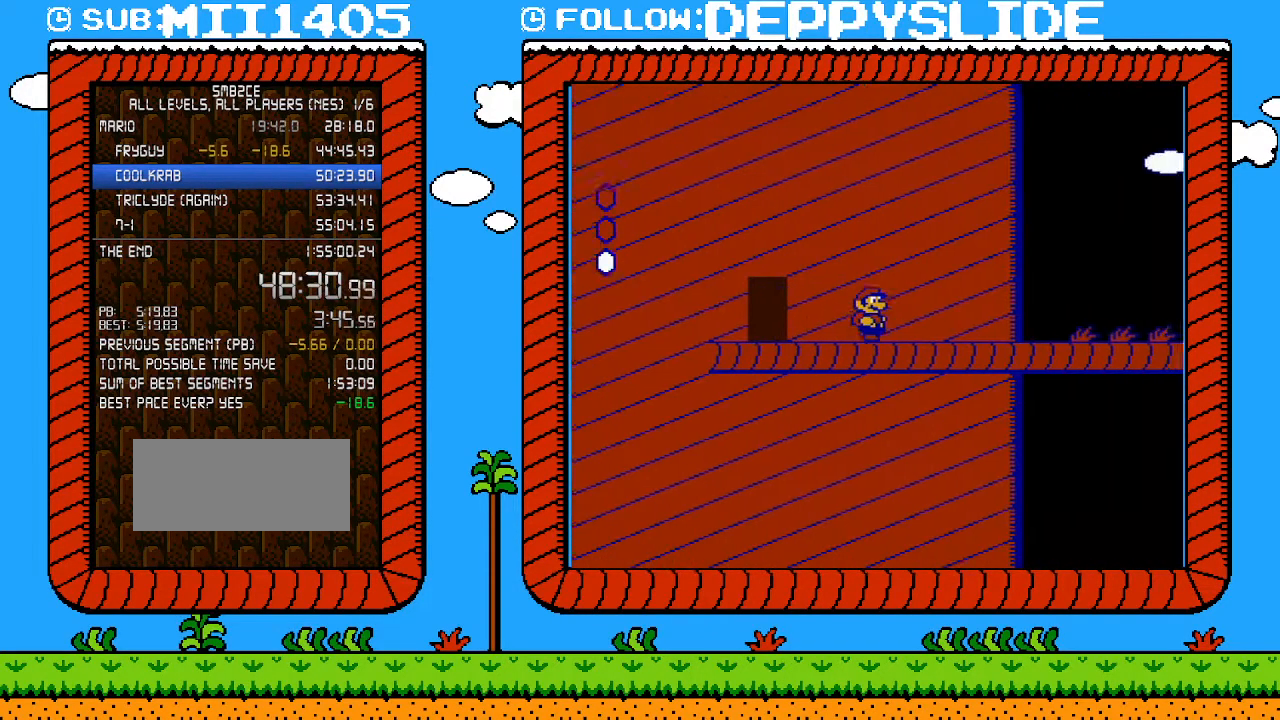
{"buttons": ["B", "DPAD_RIGHT"], "events": []}
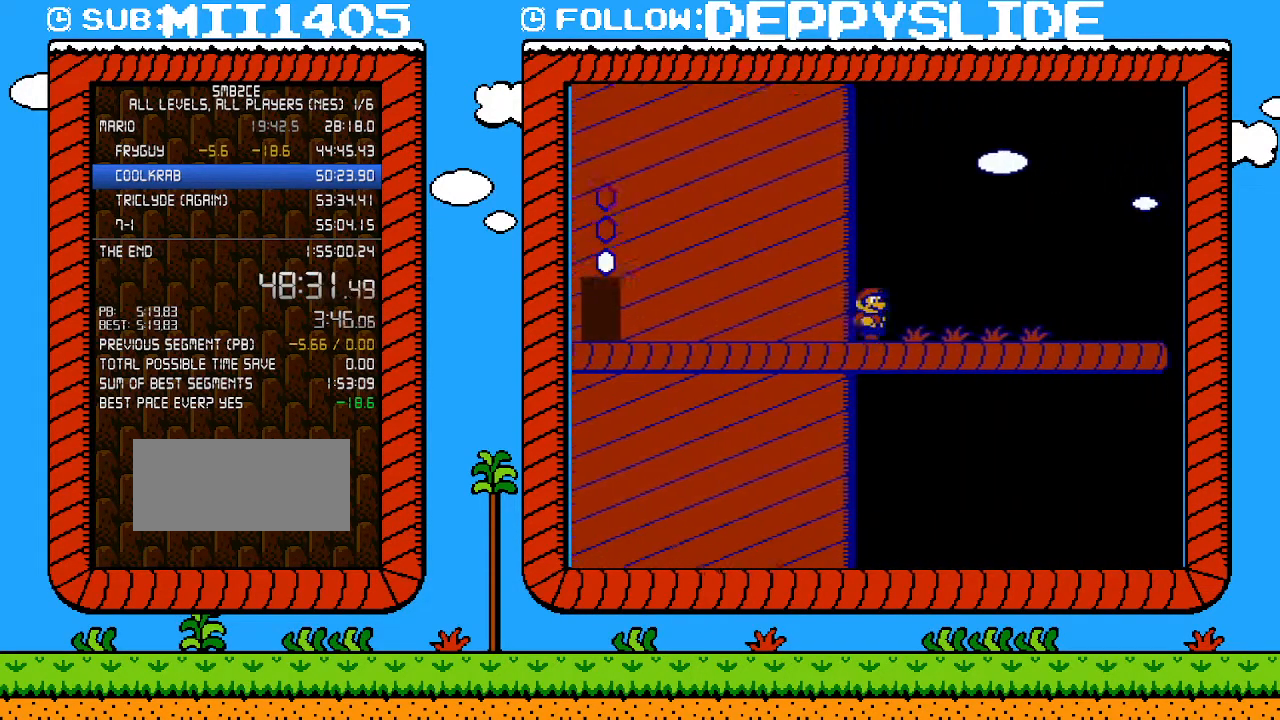
{"buttons": ["DPAD_RIGHT"], "events": [[483, "B", "up"]]}
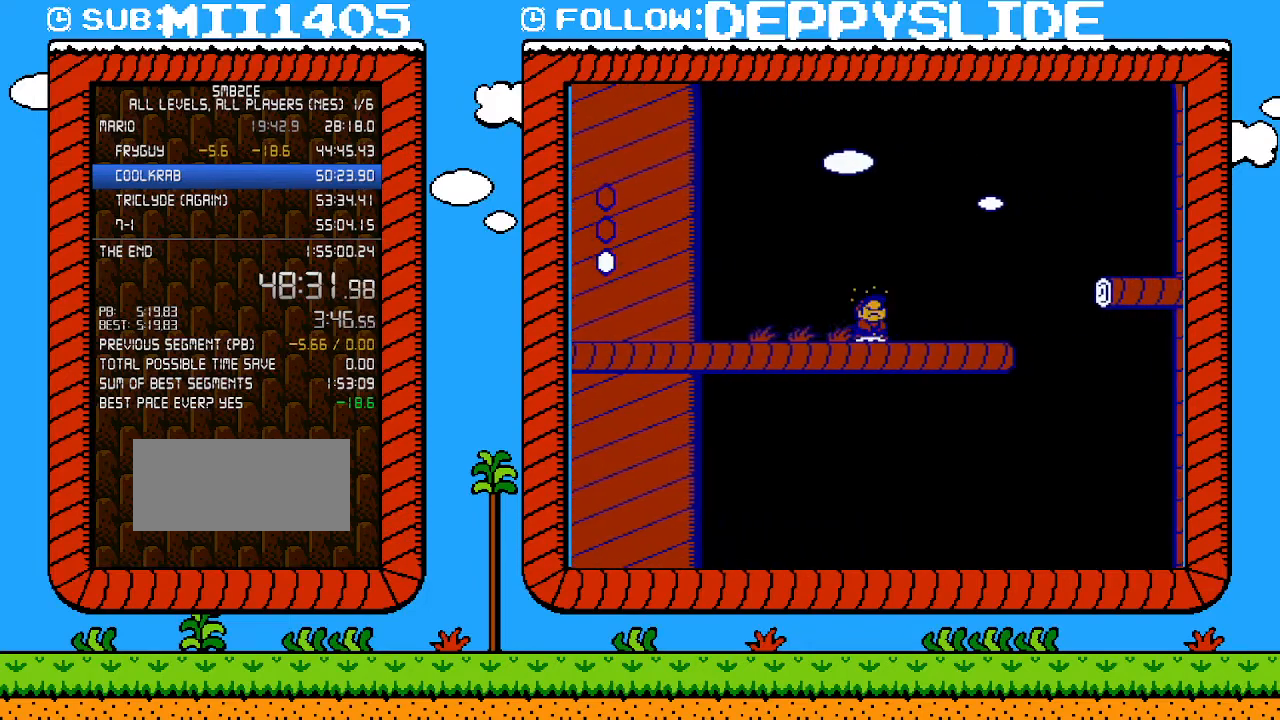
{"buttons": ["B", "DPAD_RIGHT"], "events": [[83, "B", "down"], [83, "DPAD_RIGHT", "up"], [300, "DPAD_RIGHT", "down"]]}
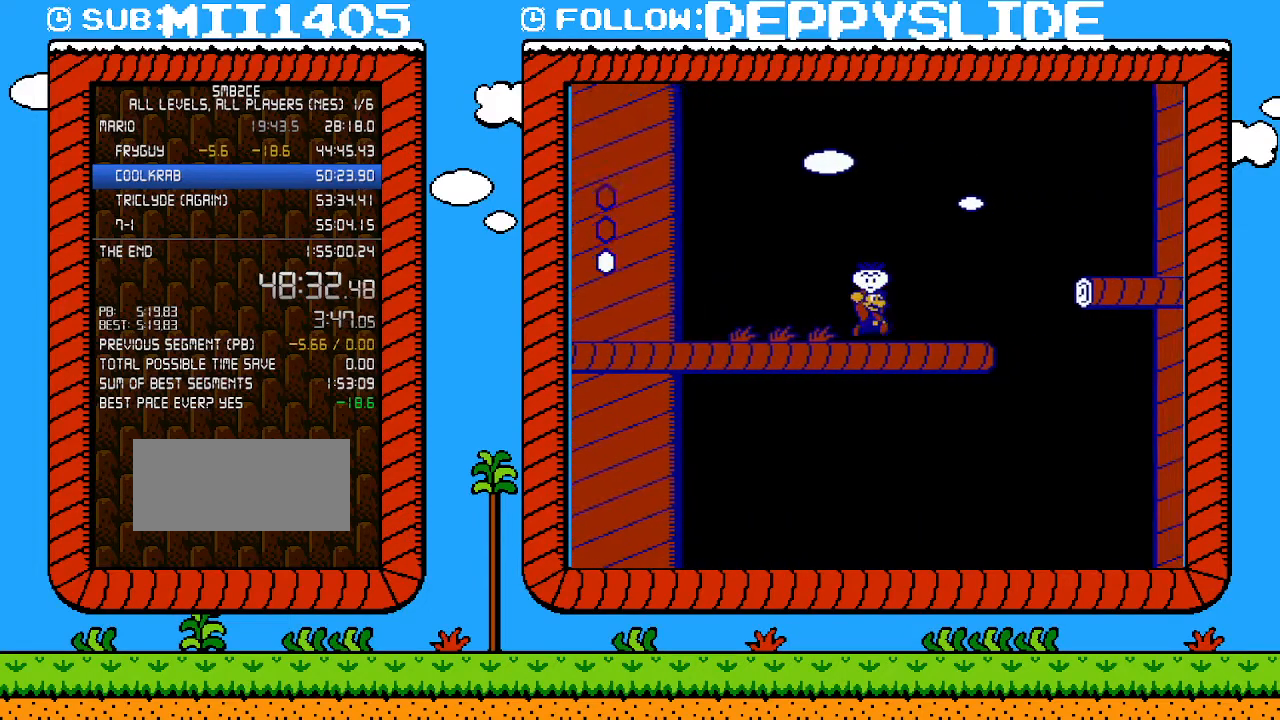
{"buttons": ["A", "B", "DPAD_RIGHT"], "events": [[283, "A", "down"]]}